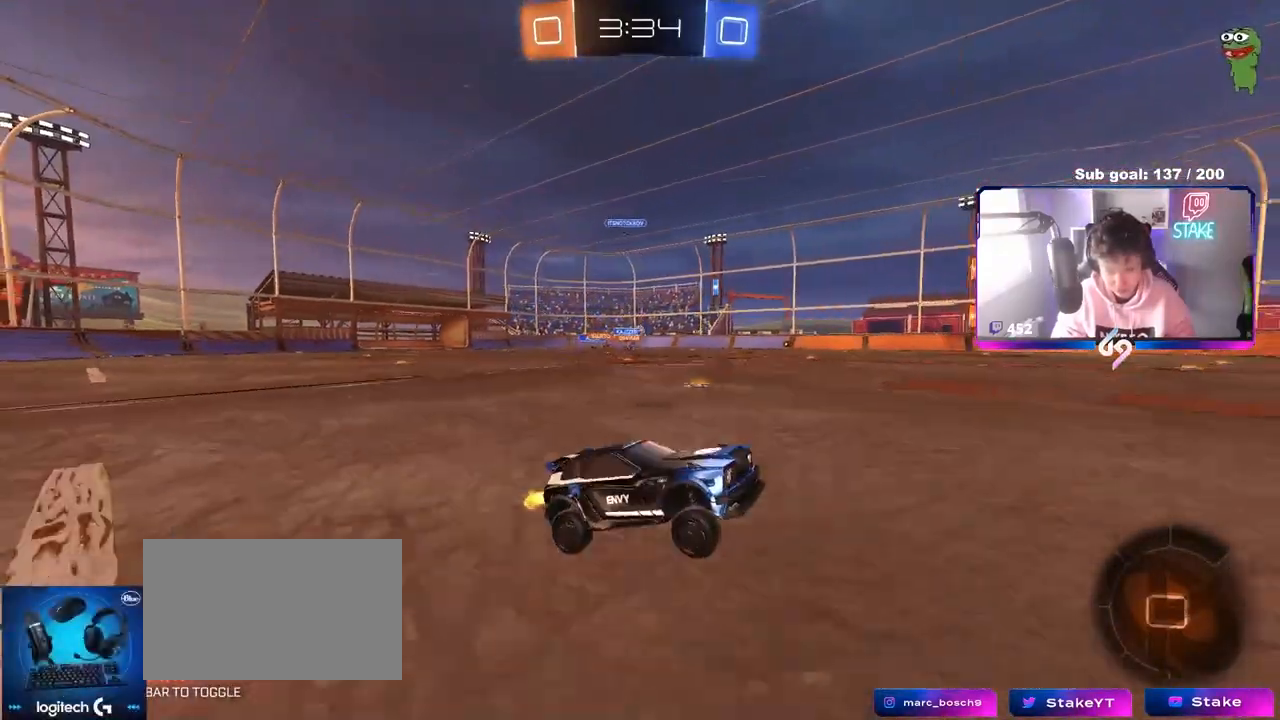
Gameplay with keyboard and mouse; each line is a JSON object with the keys and mouse buttons held at the frame after it. "events" lists presses ("down") and releases ("up") of "1", "2", "3", "4", "5", "a", "alt", "c", "caps_lock", "ctrl", "d", "e", "f", "g", "q", "r", "s", "shift", "space", "t", "tab", "v", "w", "x", "z", "mouse_left", "mouse_wheel" and "mouse_right" between this image and that frame as [ms after this image, input, new state], when the widget could be followed in between. "mouse_left", "mouse_wheel", "mouse_right" = the "left", "wheel", "right" buttons of the "mouse" list. No other keys are recorded. "wheel" means that the mouse wheel is clicked or scrolled. "mouse_move" is the direction in which the mouse moves at that frame (one of eight, or "still"), when it could be read.
{"keys": ["w"], "mouse": ["left"], "mouse_move": "still", "events": [[83, "w", "down"], [117, "space", "down"], [250, "space", "up"], [450, "mouse_left", "down"]]}
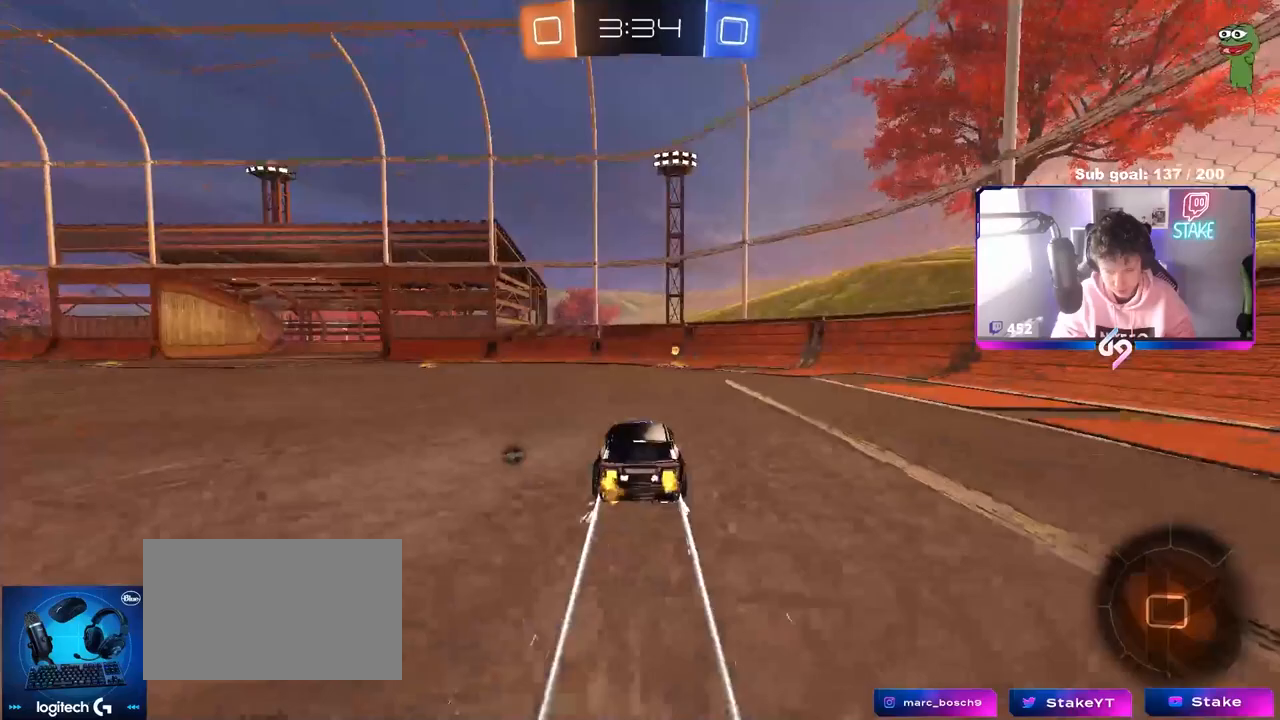
{"keys": ["a", "shift", "w"], "mouse": ["left"], "mouse_move": "still", "events": [[33, "space", "down"], [83, "d", "down"], [183, "space", "up"], [267, "d", "up"], [417, "a", "down"], [417, "shift", "down"]]}
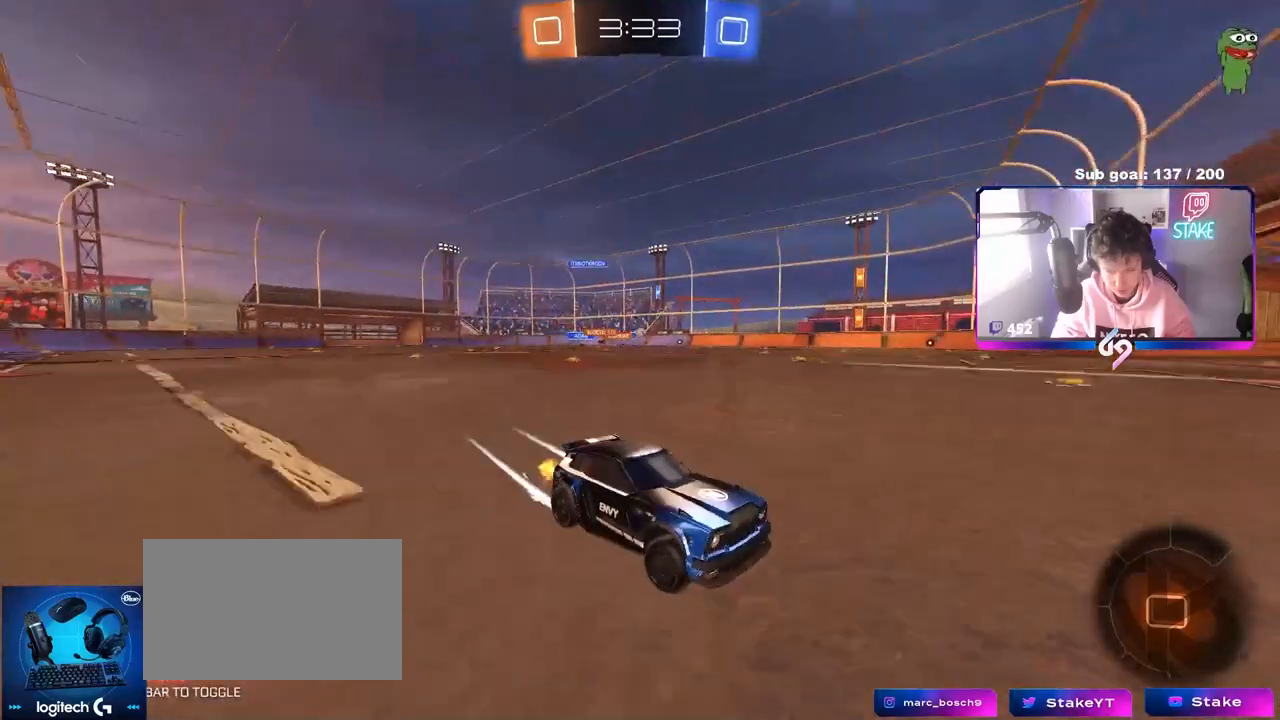
{"keys": ["a", "w"], "mouse": ["left"], "mouse_move": "still", "events": [[50, "shift", "up"]]}
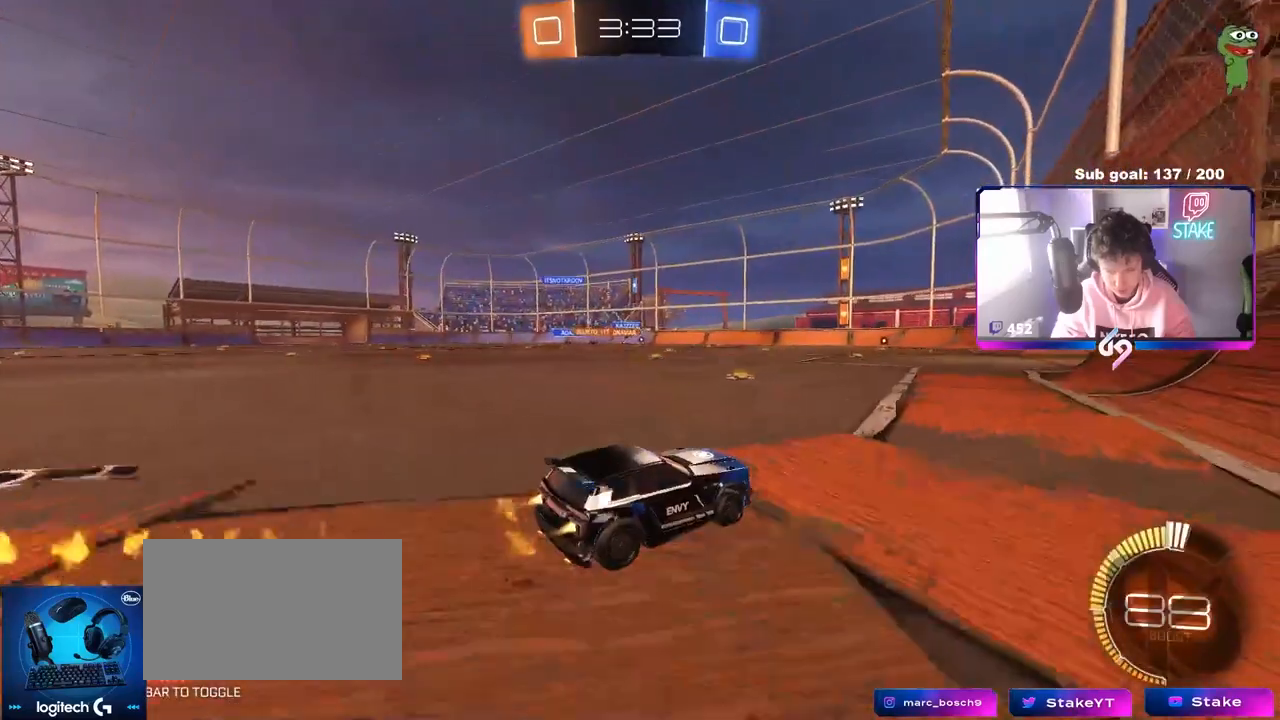
{"keys": ["a", "w"], "mouse": [], "mouse_move": "still", "events": [[83, "a", "up"], [267, "mouse_left", "up"], [450, "a", "down"]]}
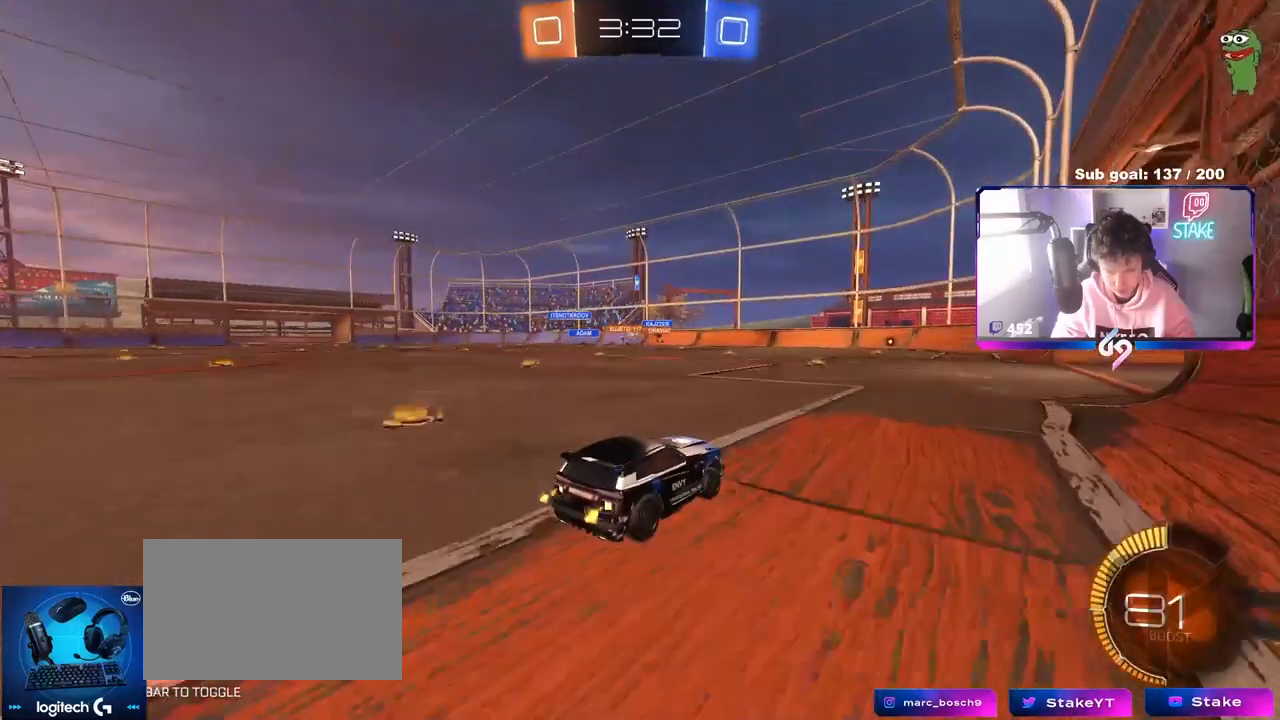
{"keys": ["w"], "mouse": [], "mouse_move": "still", "events": [[100, "a", "up"], [100, "mouse_left", "down"], [283, "mouse_left", "up"]]}
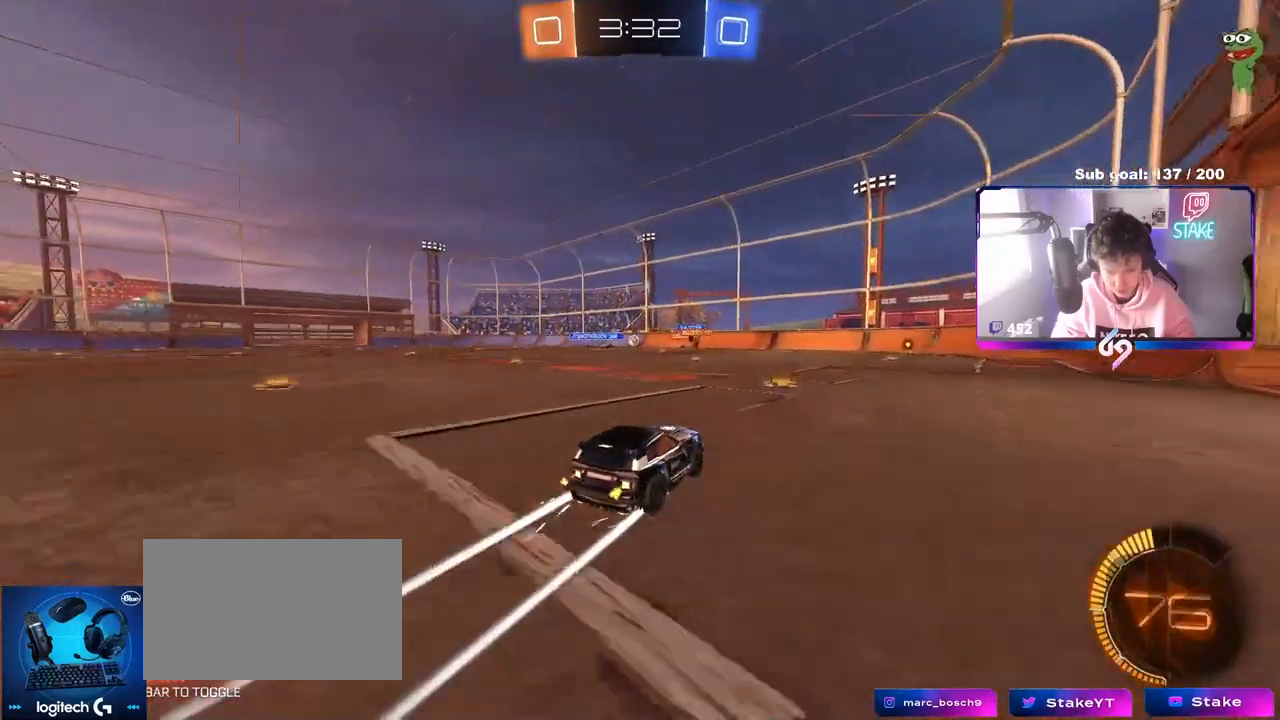
{"keys": ["a", "w"], "mouse": [], "mouse_move": "still", "events": [[483, "a", "down"]]}
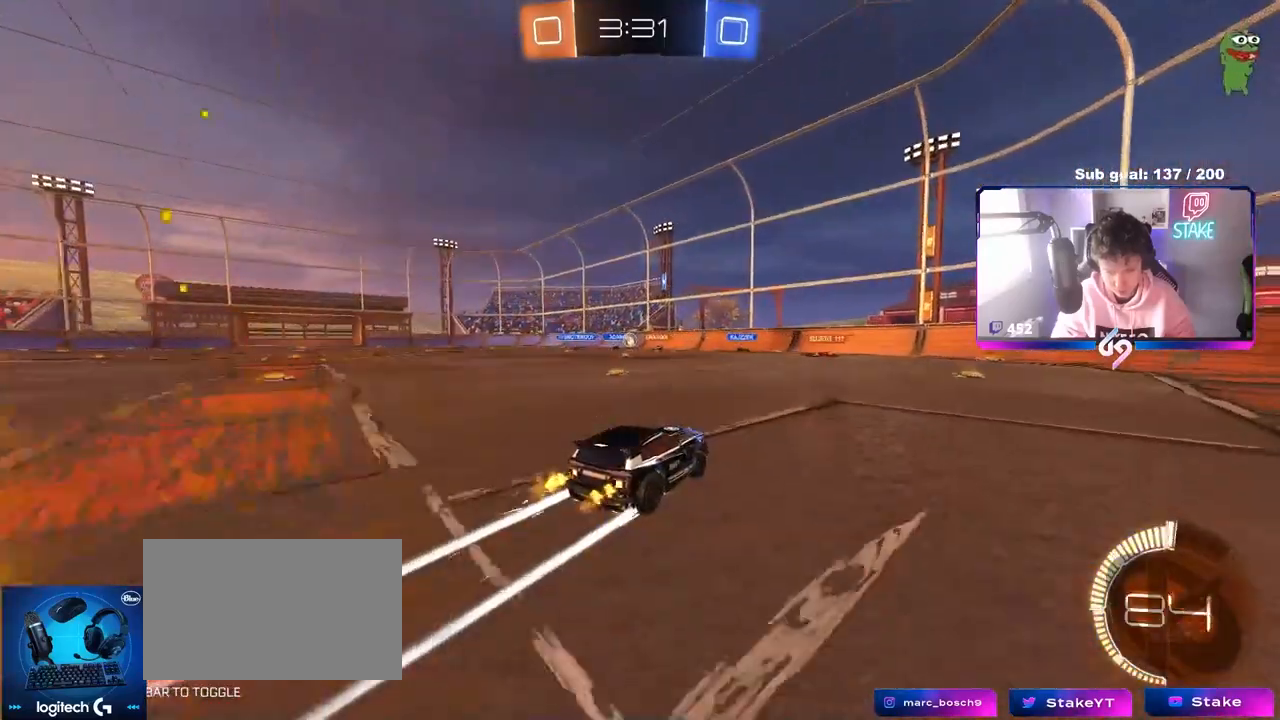
{"keys": ["w"], "mouse": [], "mouse_move": "still", "events": [[117, "shift", "down"], [217, "shift", "up"], [267, "a", "up"]]}
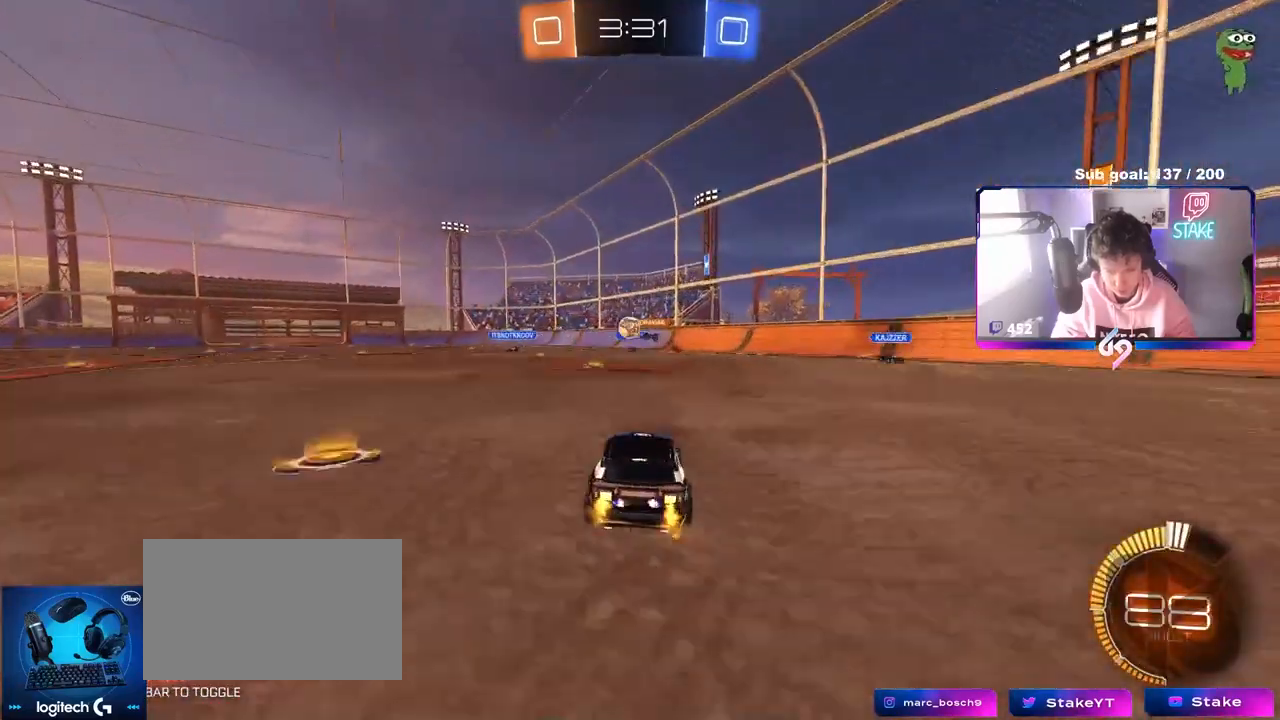
{"keys": ["d", "s"], "mouse": ["right"], "mouse_move": "down-left", "events": [[33, "a", "down"], [283, "w", "up"], [333, "d", "down"], [333, "s", "down"], [417, "a", "up"], [417, "mouse_right", "down"]]}
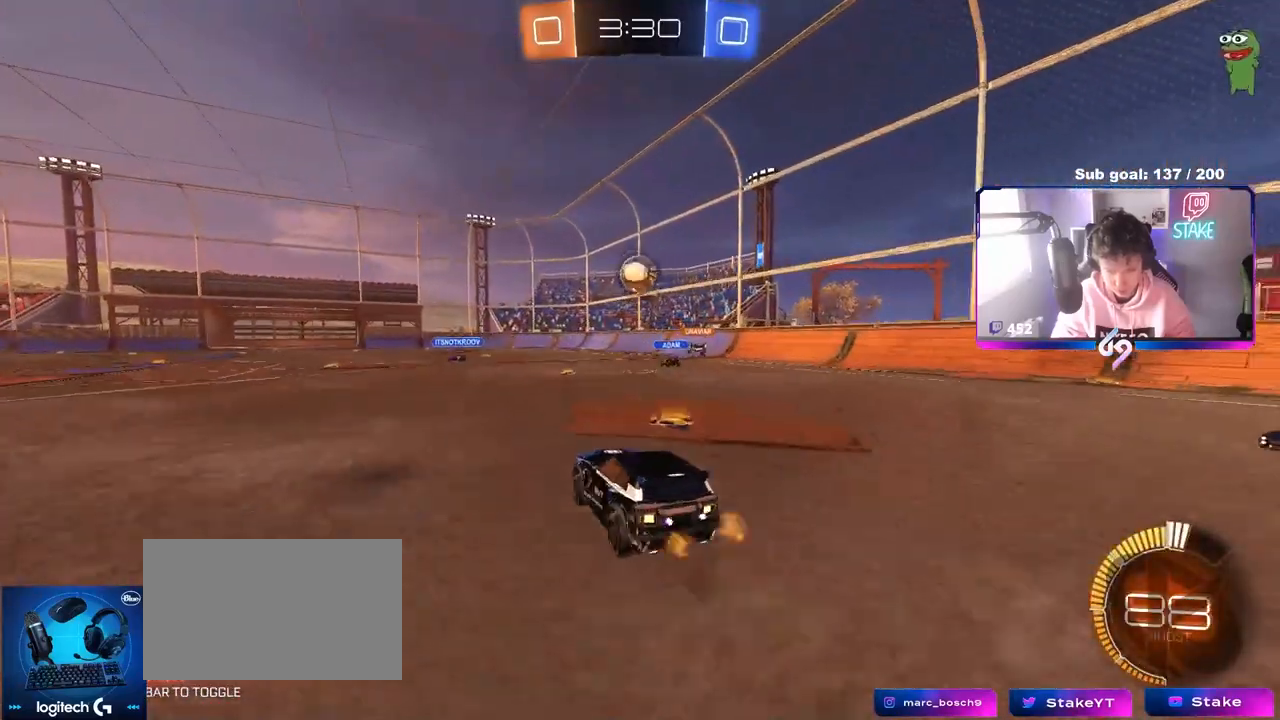
{"keys": ["a", "s"], "mouse": ["left"], "mouse_move": "down", "events": [[67, "d", "up"], [117, "mouse_right", "up"], [117, "s", "up"], [167, "mouse_right", "down"], [250, "a", "down"], [250, "shift", "down"], [333, "mouse_right", "up"], [333, "shift", "up"], [433, "mouse_left", "down"], [433, "s", "down"]]}
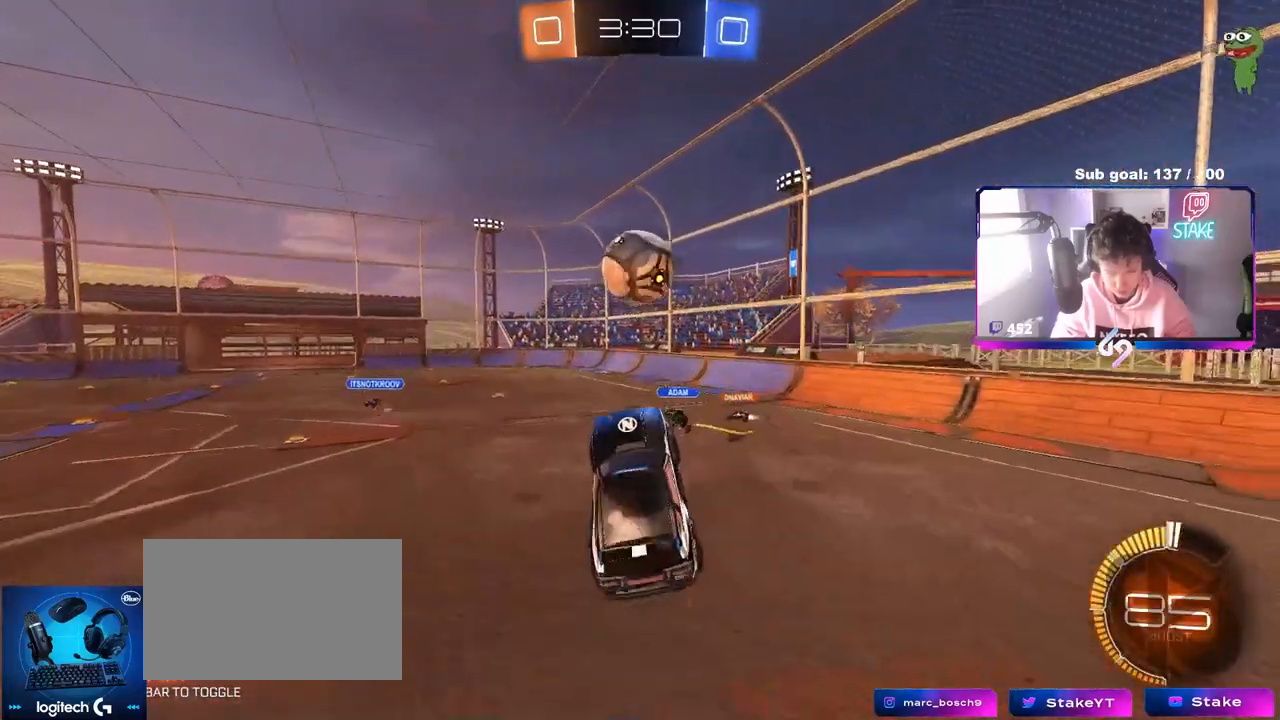
{"keys": ["a", "w"], "mouse": ["left"], "mouse_move": "down", "events": [[33, "a", "up"], [33, "d", "down"], [83, "s", "up"], [133, "mouse_left", "up"], [167, "shift", "down"], [267, "mouse_left", "down"], [317, "w", "down"], [417, "a", "down"], [417, "d", "up"], [500, "shift", "up"]]}
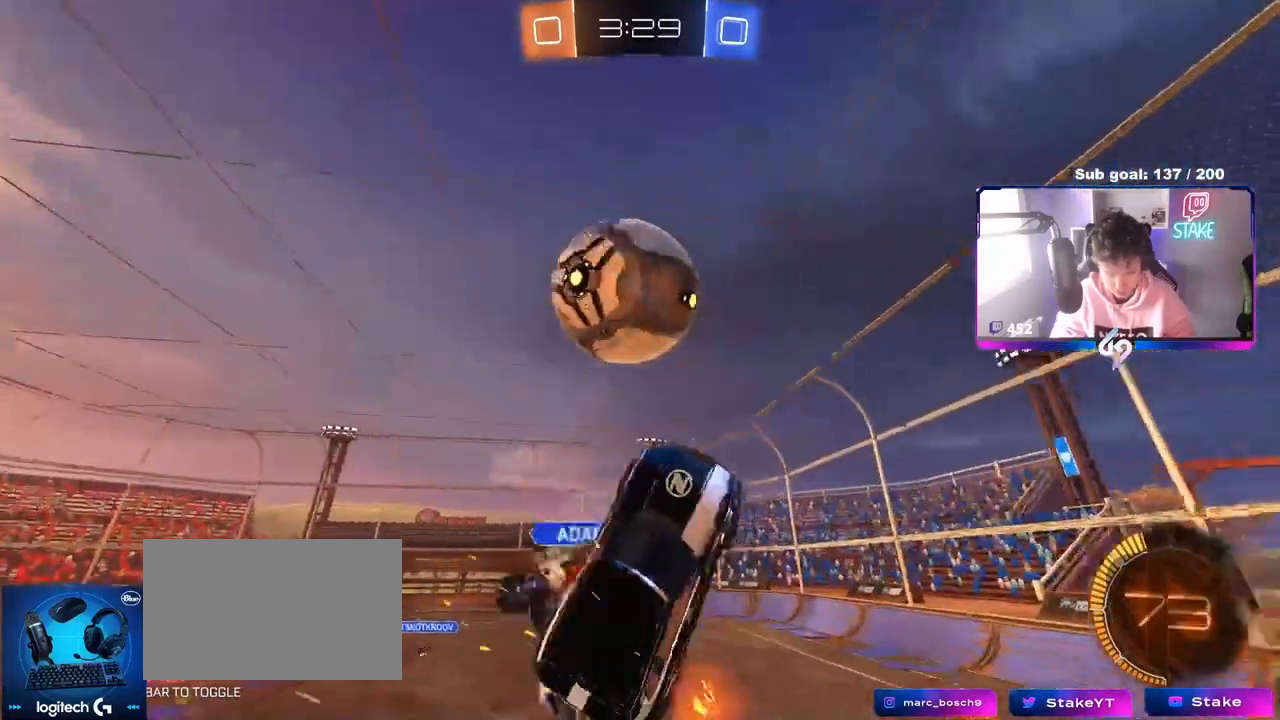
{"keys": ["a", "w"], "mouse": [], "mouse_move": "still", "events": [[183, "mouse_left", "up"], [283, "w", "up"], [417, "w", "down"]]}
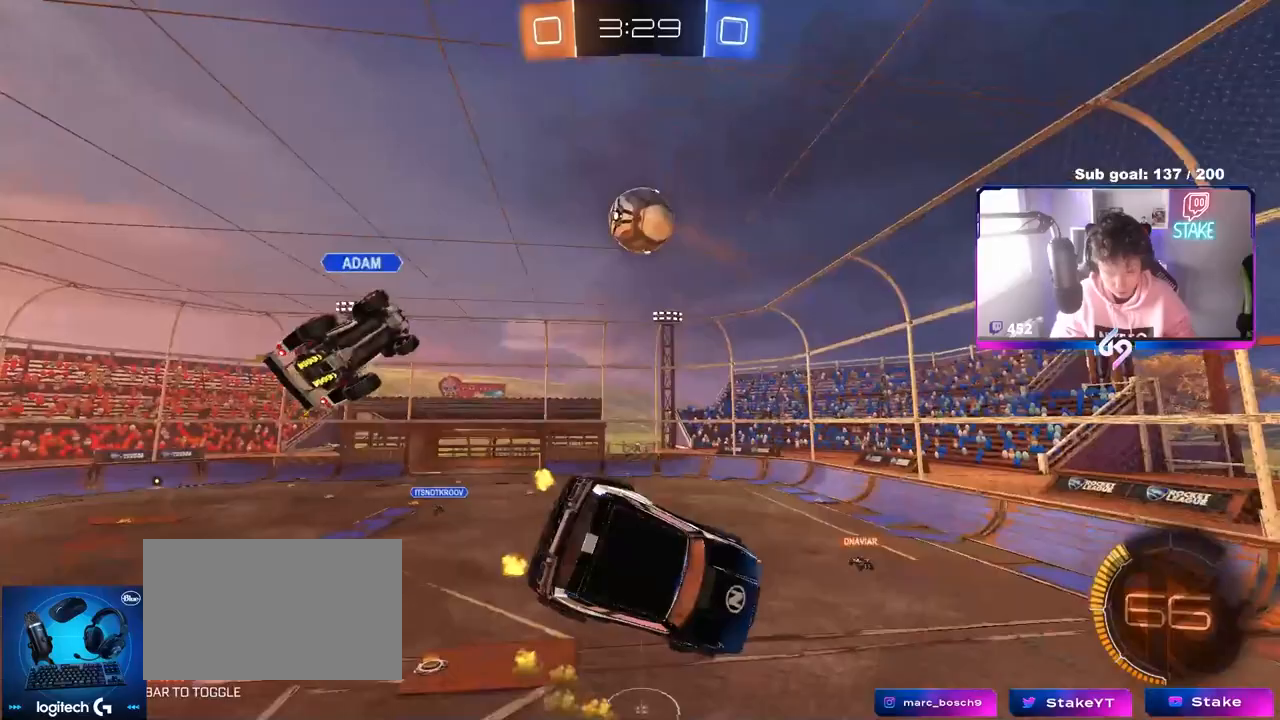
{"keys": ["d", "s", "shift"], "mouse": ["left"], "mouse_move": "still", "events": [[17, "d", "down"], [67, "a", "up"], [67, "shift", "down"], [200, "mouse_left", "down"], [200, "w", "up"], [333, "s", "down"]]}
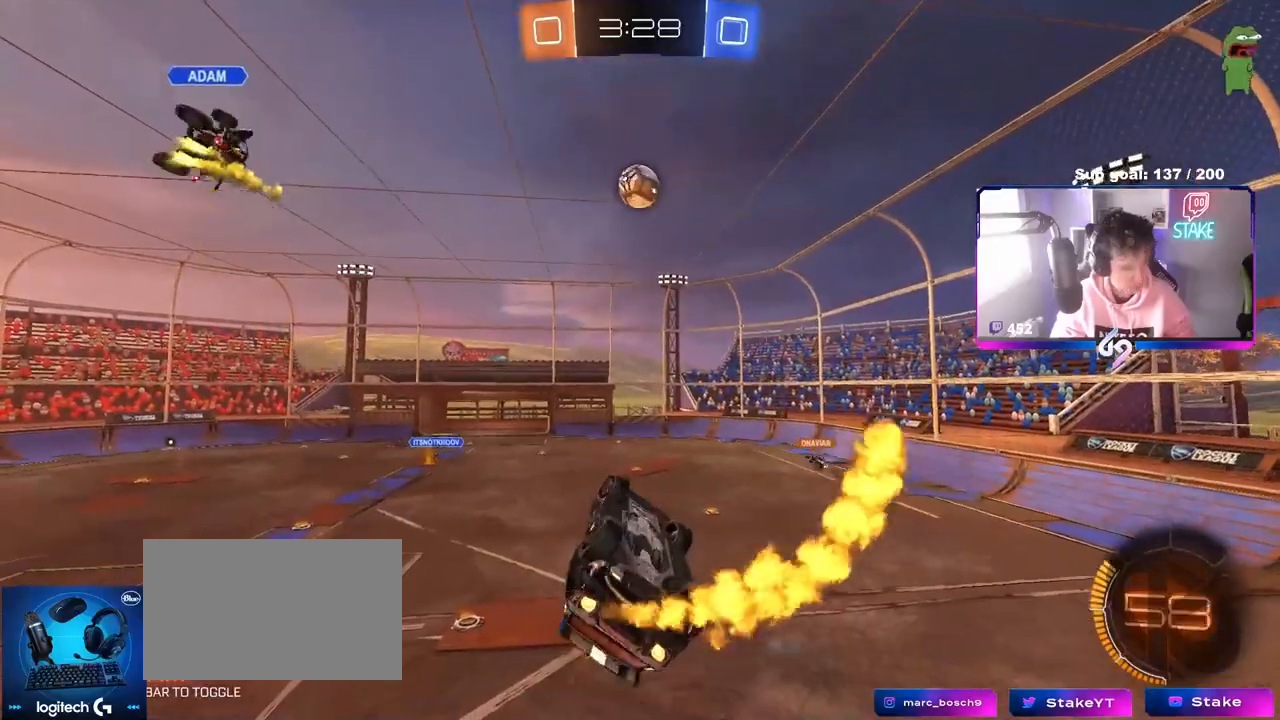
{"keys": [], "mouse": [], "mouse_move": "up-right", "events": [[167, "mouse_left", "up"], [217, "s", "up"], [267, "d", "up"], [300, "shift", "up"]]}
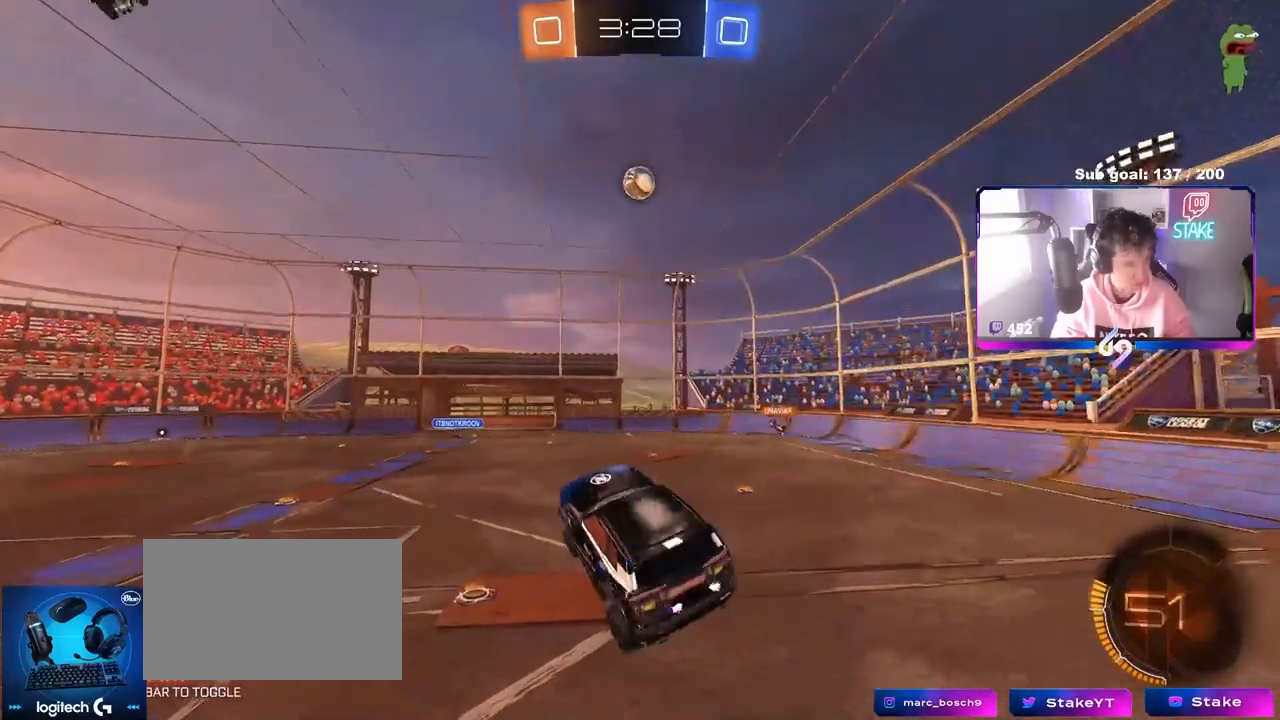
{"keys": ["w"], "mouse": [], "mouse_move": "still", "events": [[317, "w", "down"]]}
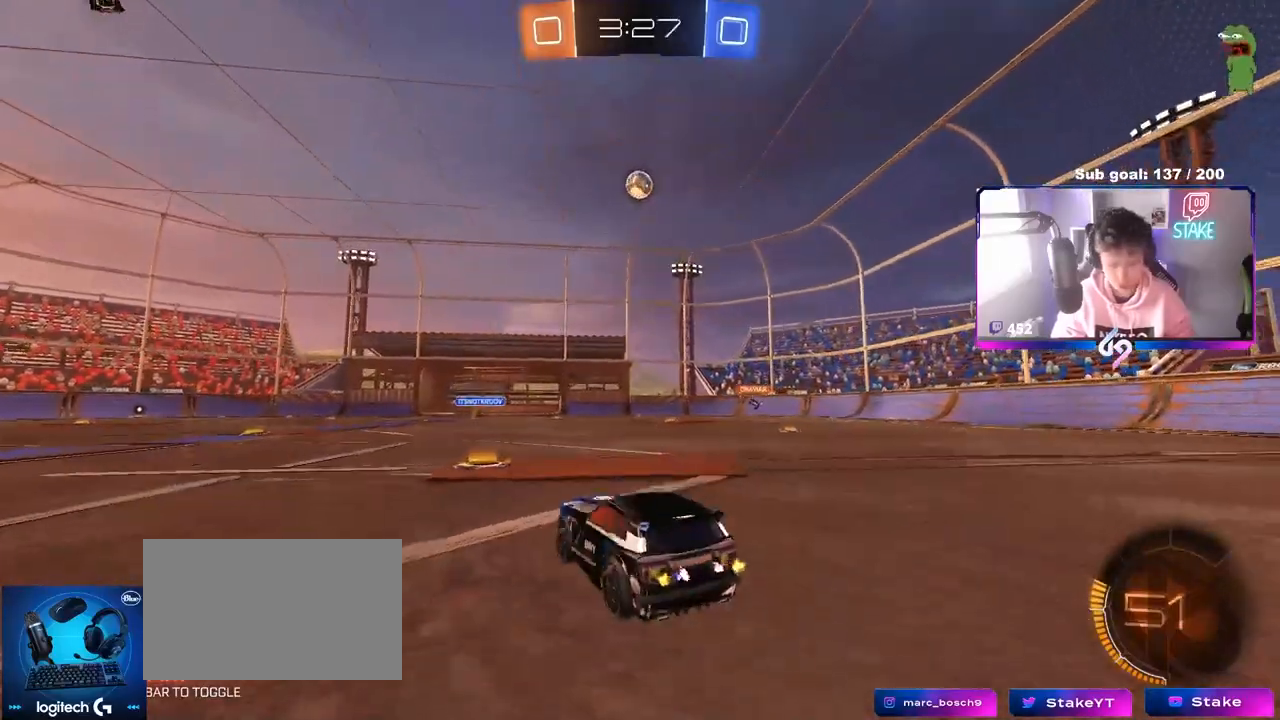
{"keys": ["d", "w"], "mouse": [], "mouse_move": "still", "events": [[433, "d", "down"]]}
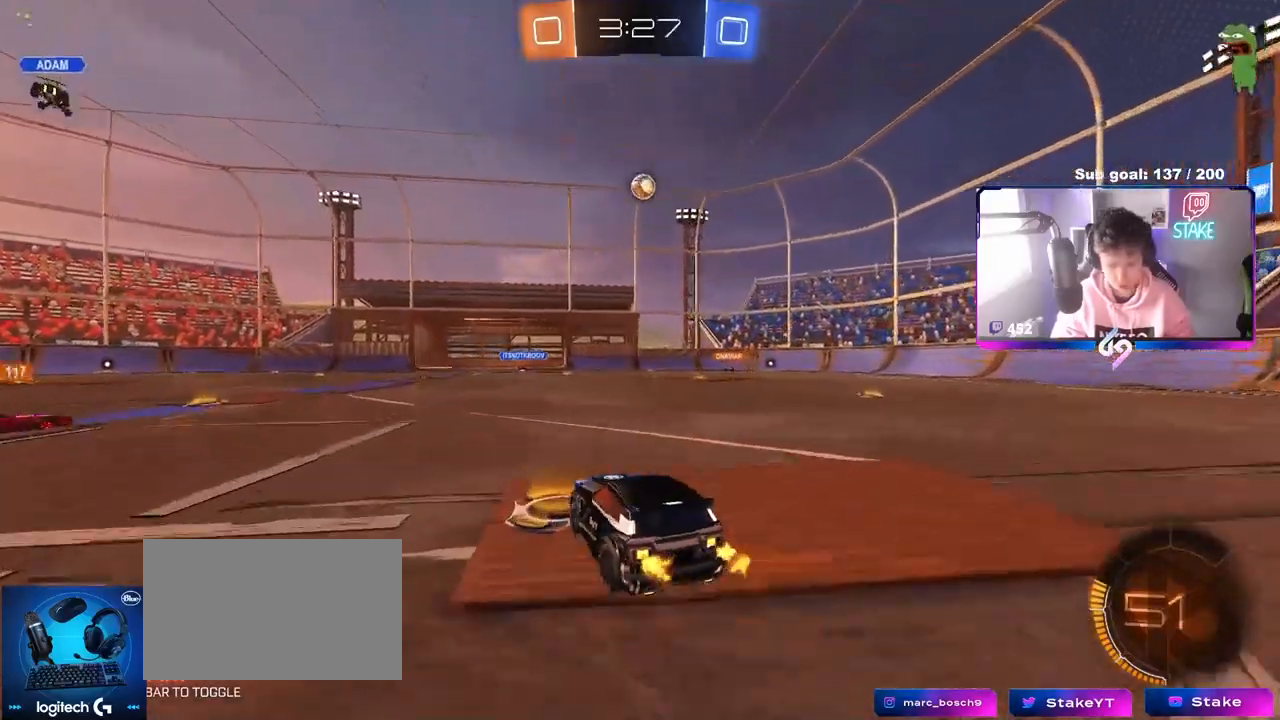
{"keys": ["w"], "mouse": ["left"], "mouse_move": "still", "events": [[300, "mouse_left", "down"], [500, "d", "up"]]}
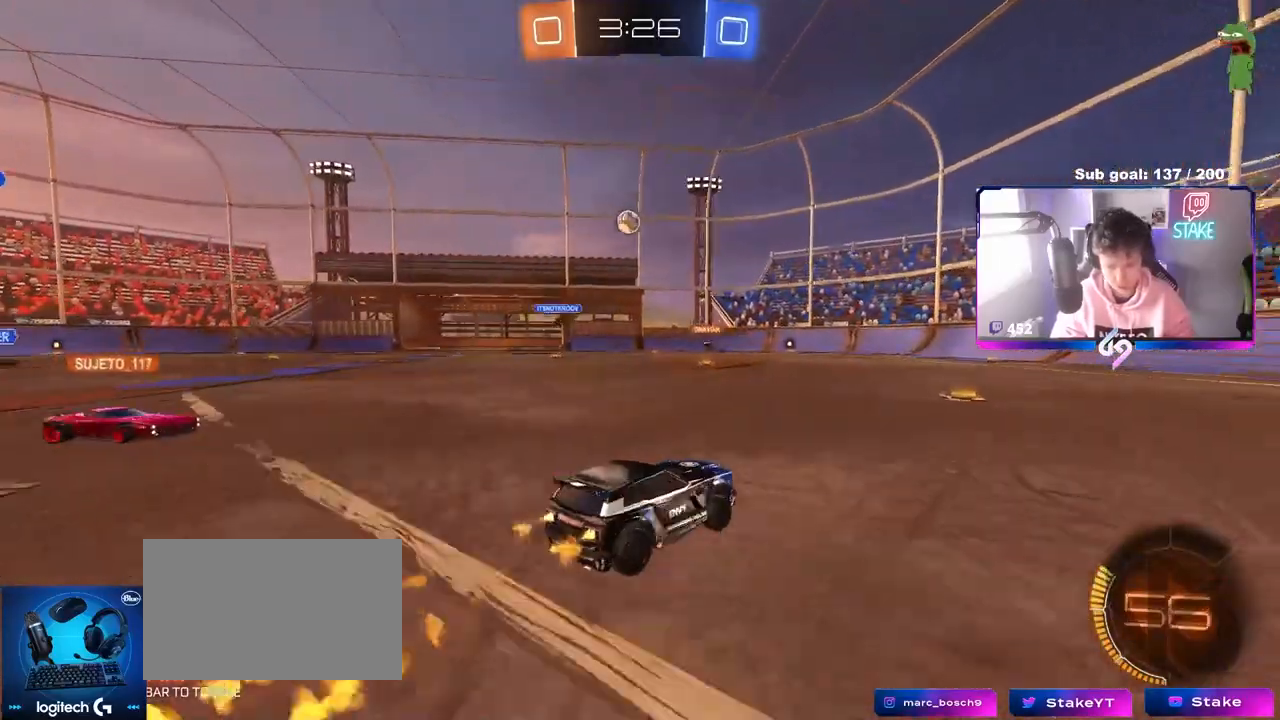
{"keys": ["w"], "mouse": [], "mouse_move": "still", "events": [[283, "mouse_left", "up"]]}
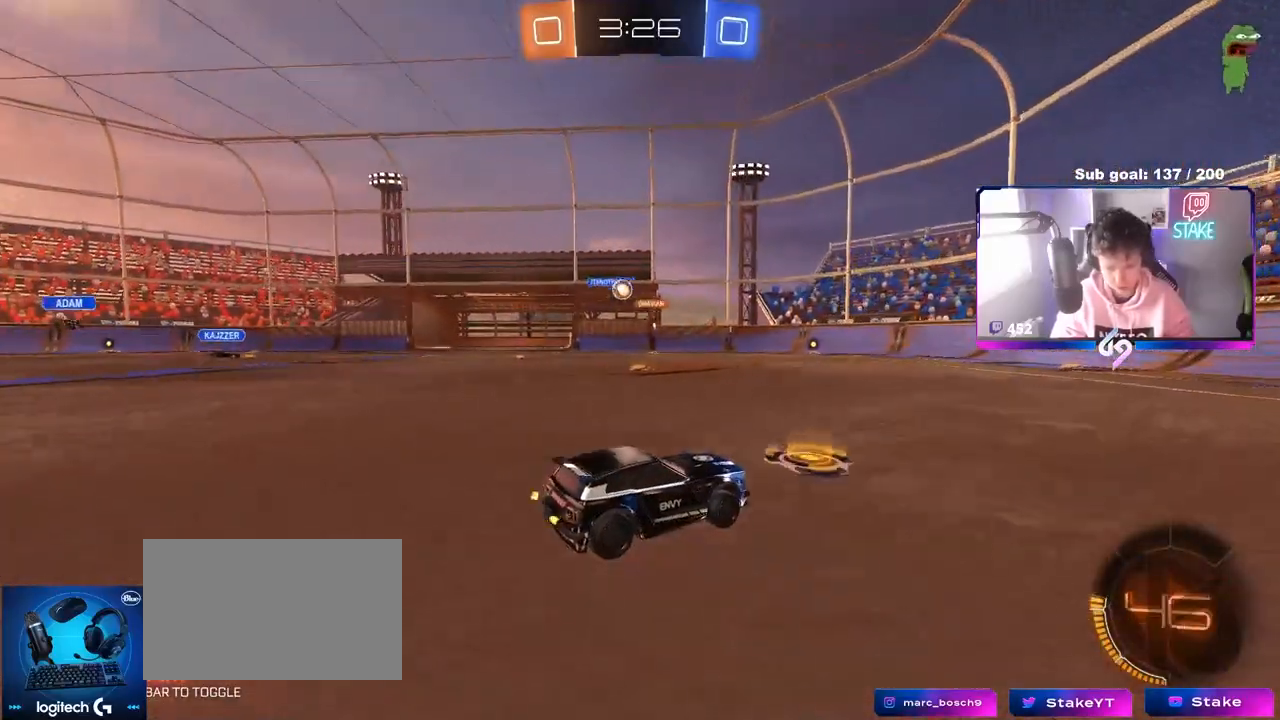
{"keys": ["w"], "mouse": ["left"], "mouse_move": "still", "events": [[383, "mouse_left", "down"]]}
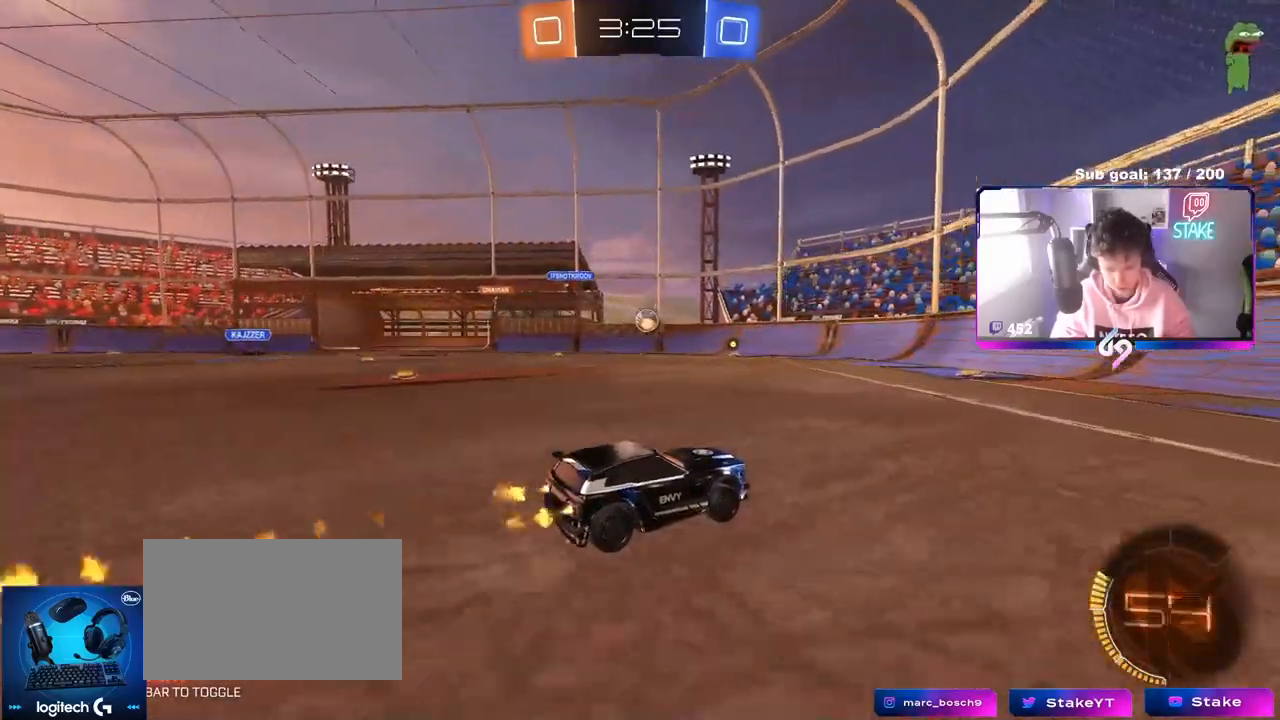
{"keys": ["a", "w"], "mouse": [], "mouse_move": "still", "events": [[17, "d", "down"], [117, "mouse_left", "up"], [267, "a", "down"], [267, "d", "up"], [267, "shift", "down"], [400, "shift", "up"]]}
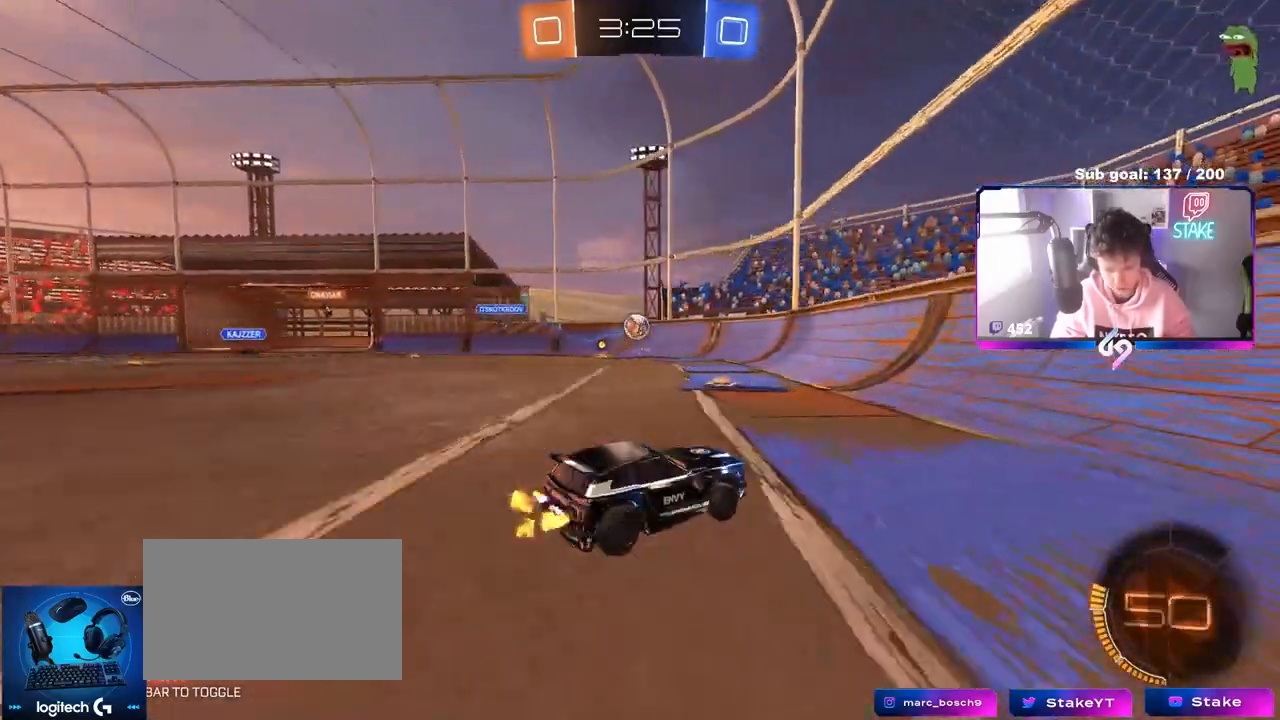
{"keys": [], "mouse": ["right"], "mouse_move": "down-left", "events": [[267, "a", "up"], [417, "w", "up"], [467, "mouse_right", "down"]]}
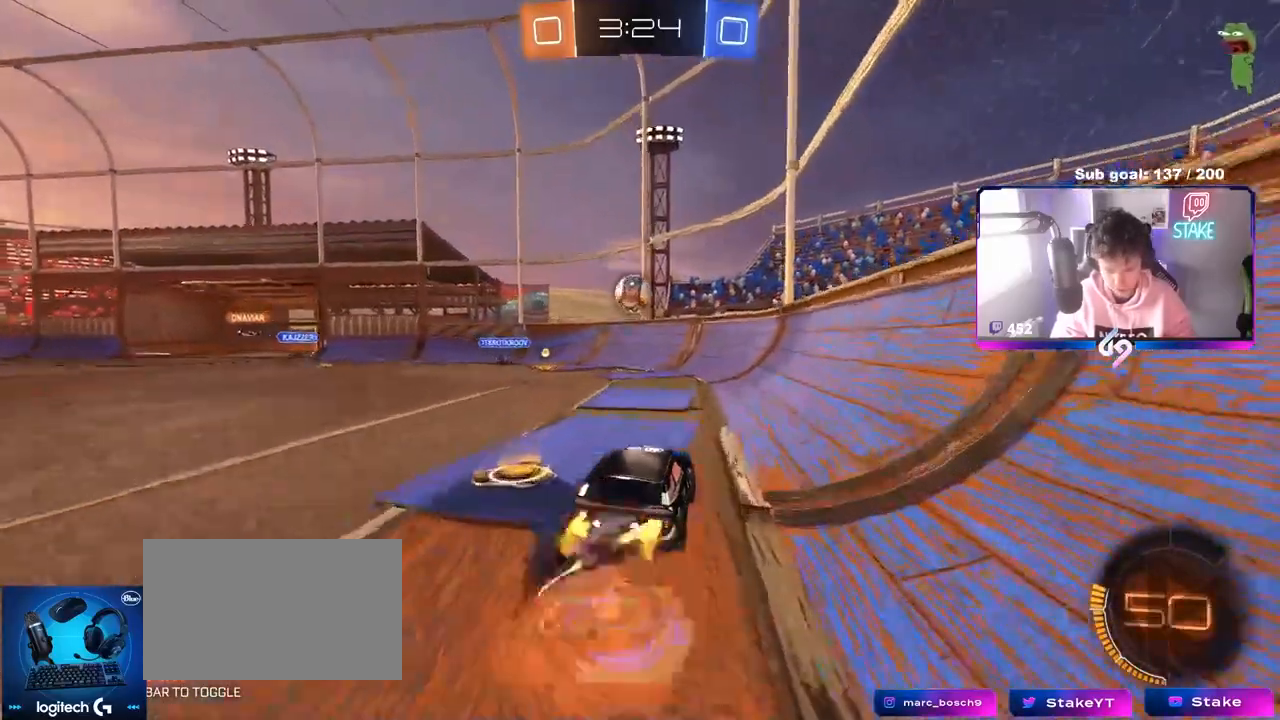
{"keys": ["shift", "w"], "mouse": ["left"], "mouse_move": "still", "events": [[17, "a", "down"], [17, "mouse_left", "down"], [17, "s", "down"], [250, "mouse_right", "up"], [250, "s", "up"], [250, "shift", "down"], [300, "a", "up"], [300, "d", "down"], [400, "a", "down"], [400, "d", "up"], [400, "w", "down"], [450, "a", "up"]]}
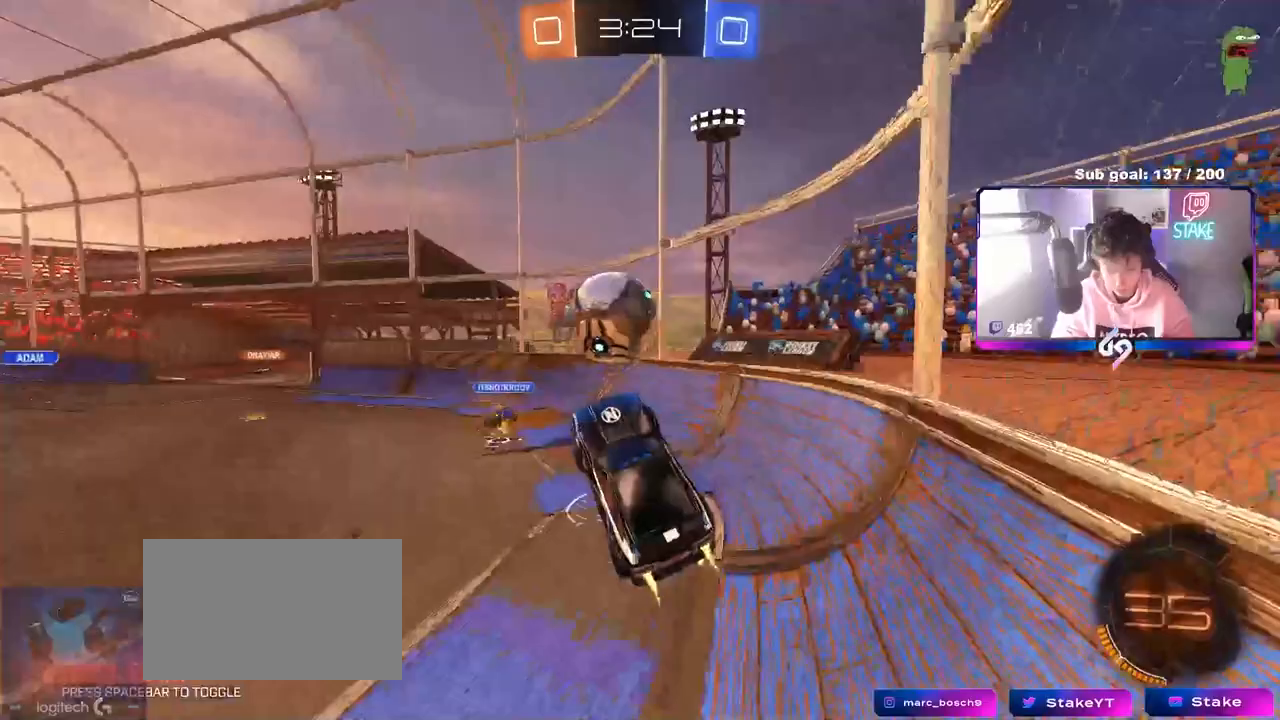
{"keys": ["d", "s", "shift"], "mouse": [], "mouse_move": "still", "events": [[83, "mouse_right", "down"], [183, "d", "down"], [183, "s", "down"], [183, "w", "up"], [267, "mouse_left", "up"], [333, "mouse_right", "up"]]}
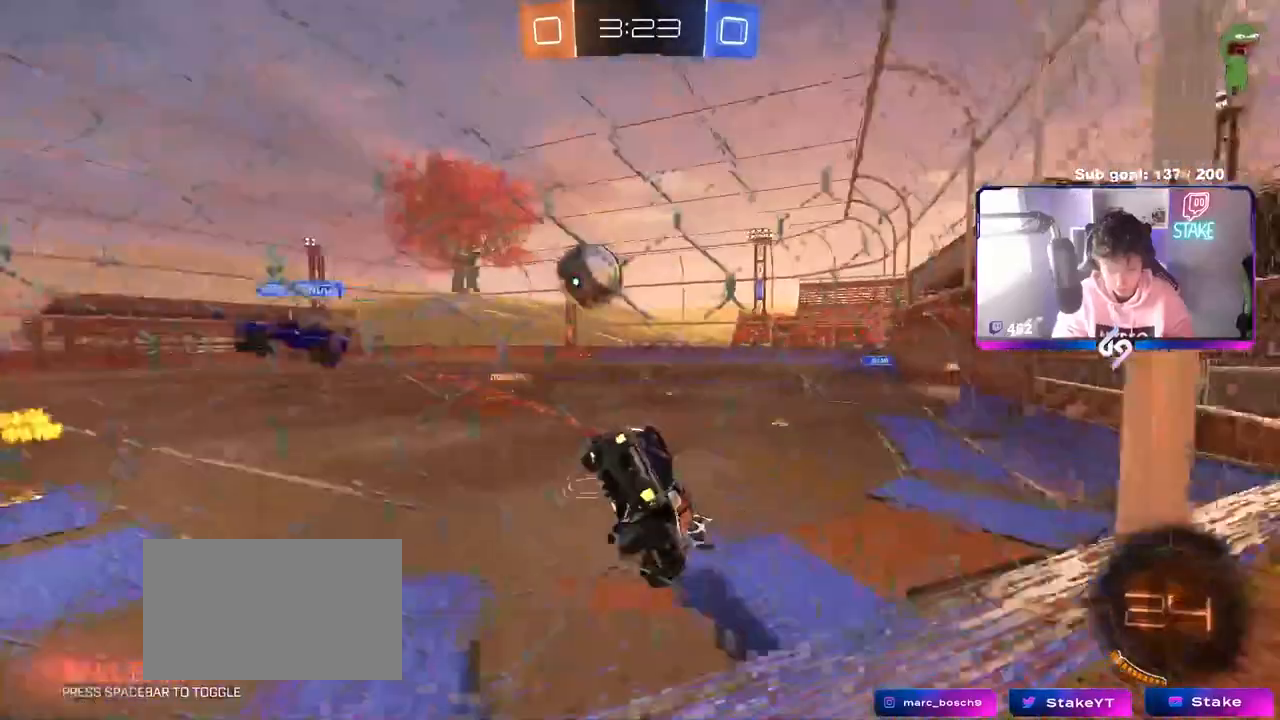
{"keys": ["d", "shift"], "mouse": [], "mouse_move": "still", "events": [[200, "s", "up"], [383, "s", "down"], [433, "s", "up"]]}
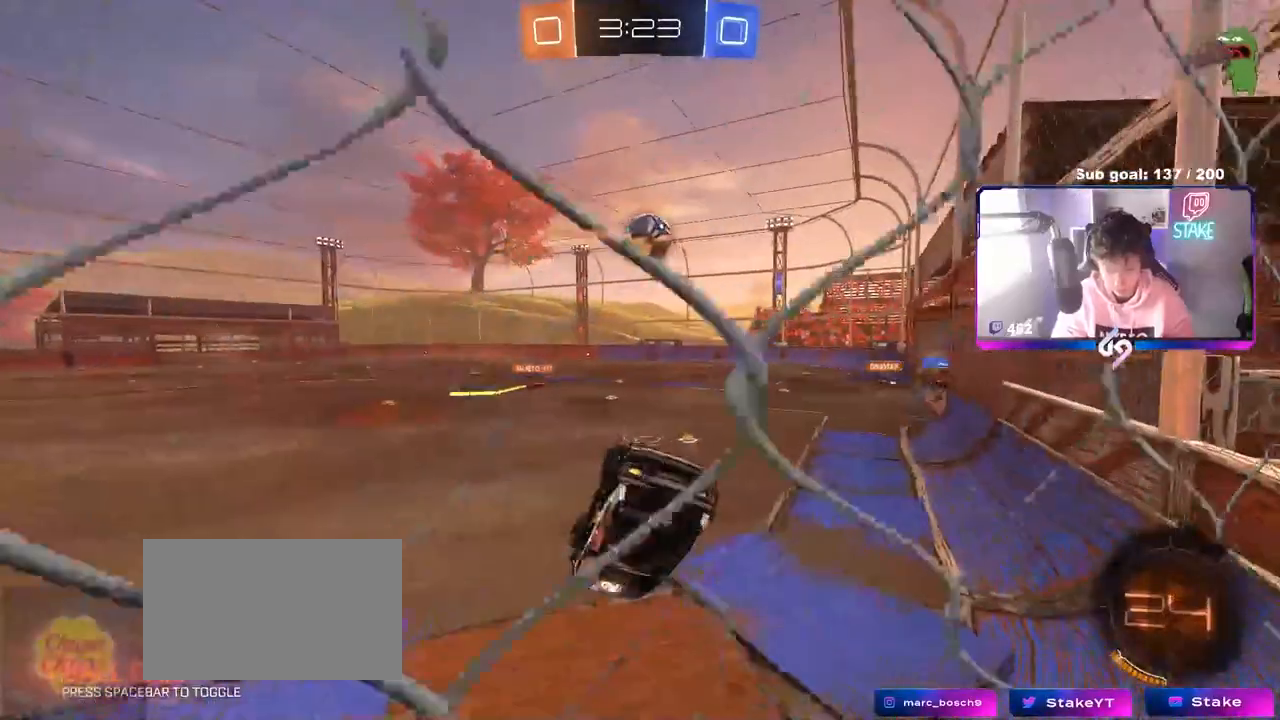
{"keys": ["d"], "mouse": [], "mouse_move": "still", "events": [[83, "w", "down"], [217, "w", "up"], [350, "s", "down"], [350, "shift", "up"], [450, "s", "up"]]}
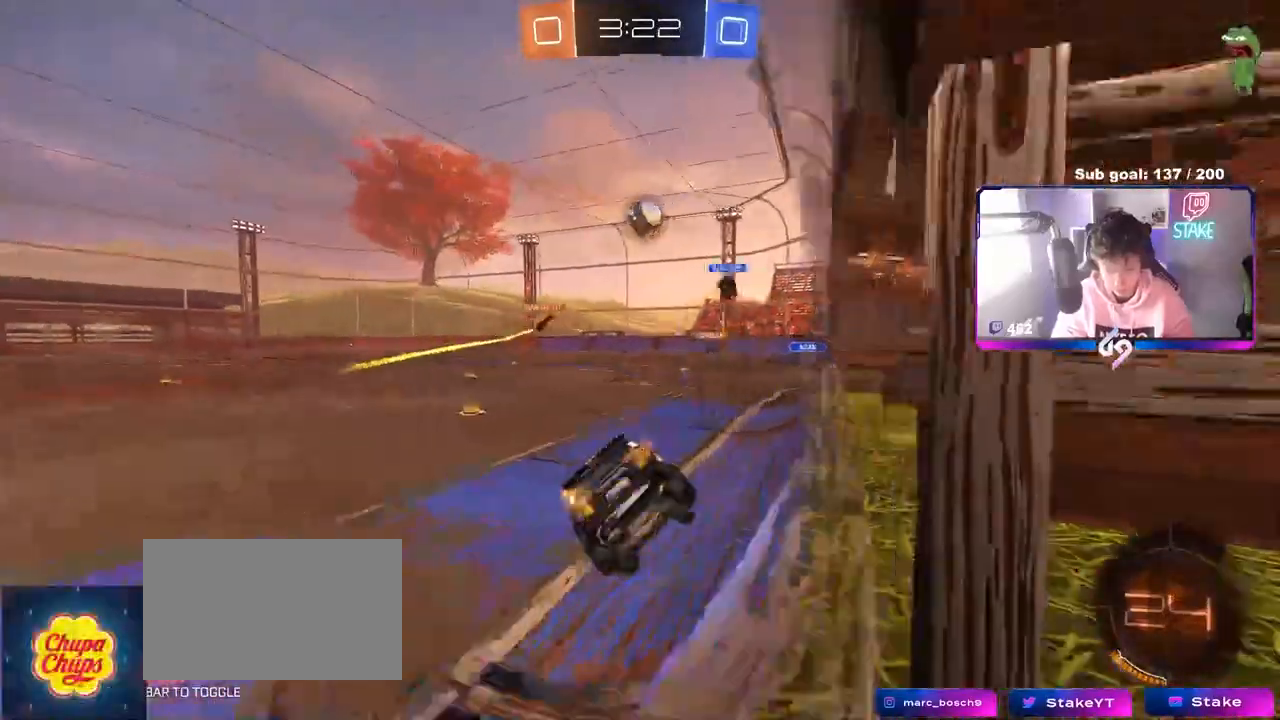
{"keys": ["a", "w"], "mouse": [], "mouse_move": "still", "events": [[33, "d", "up"], [83, "a", "down"], [83, "w", "down"]]}
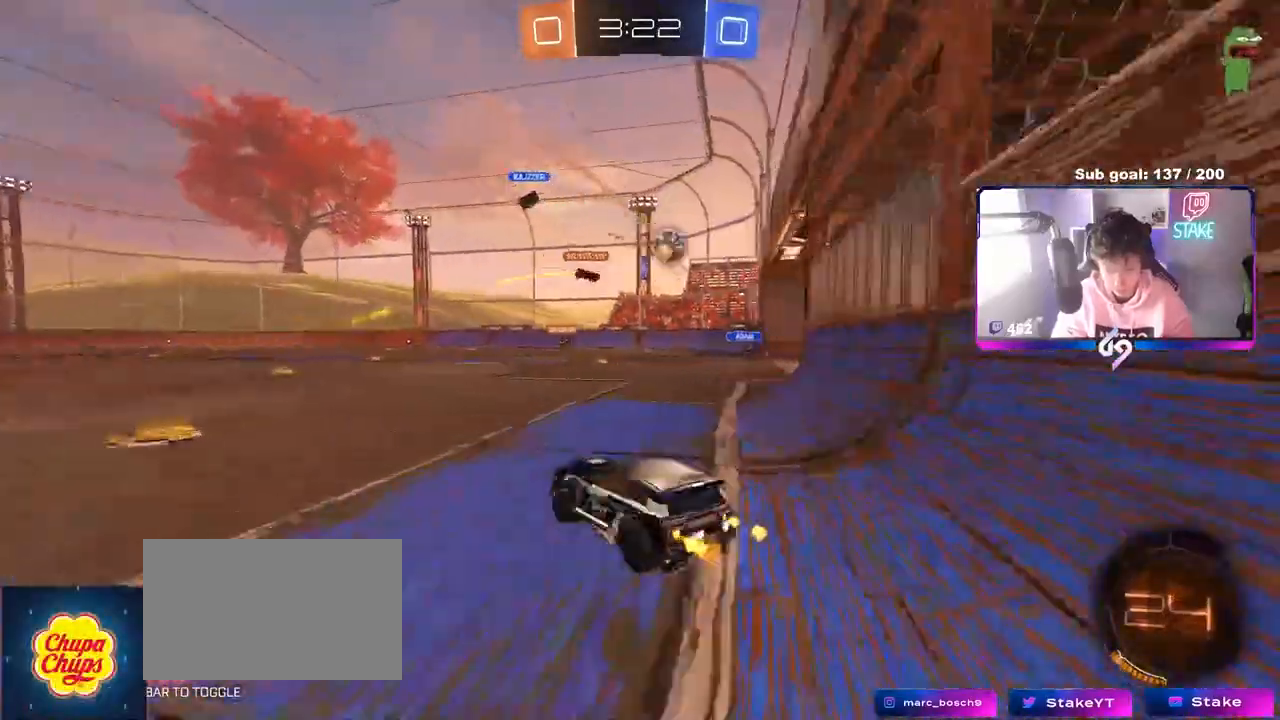
{"keys": ["d", "w"], "mouse": [], "mouse_move": "still", "events": [[200, "a", "up"], [400, "d", "down"]]}
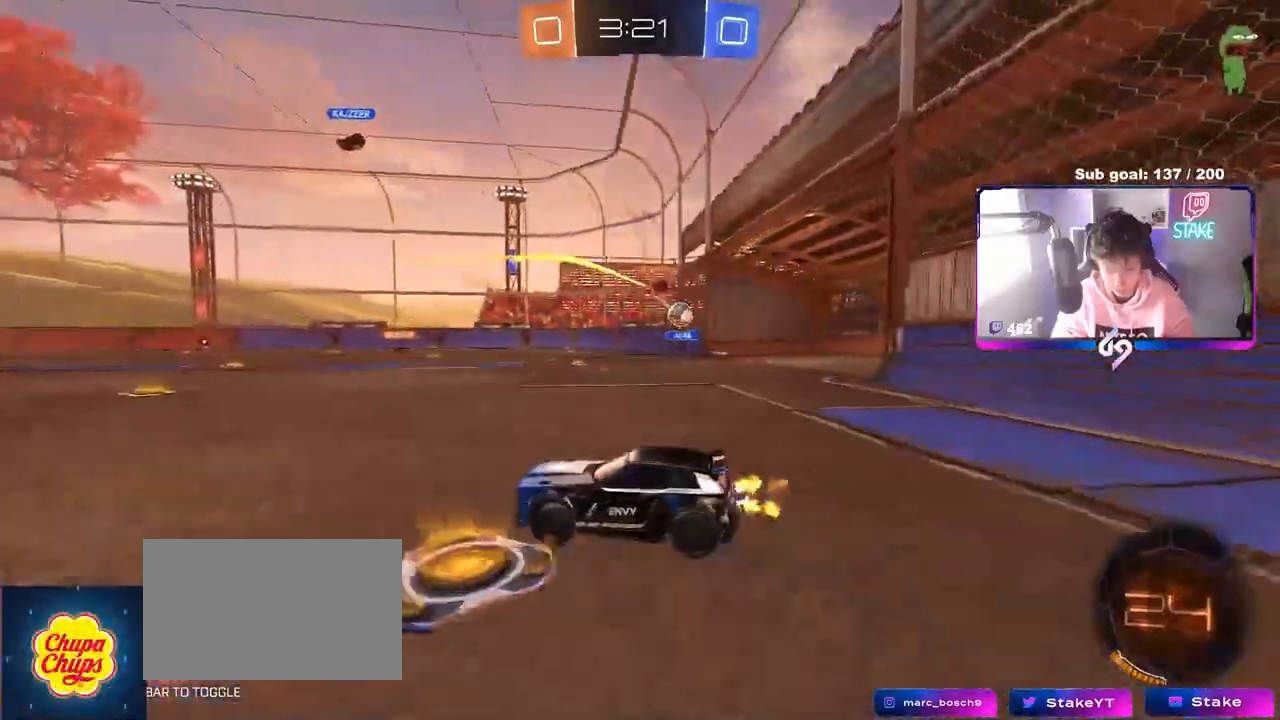
{"keys": ["d", "w"], "mouse": [], "mouse_move": "still", "events": [[67, "d", "up"], [167, "d", "down"], [267, "d", "up"], [450, "d", "down"]]}
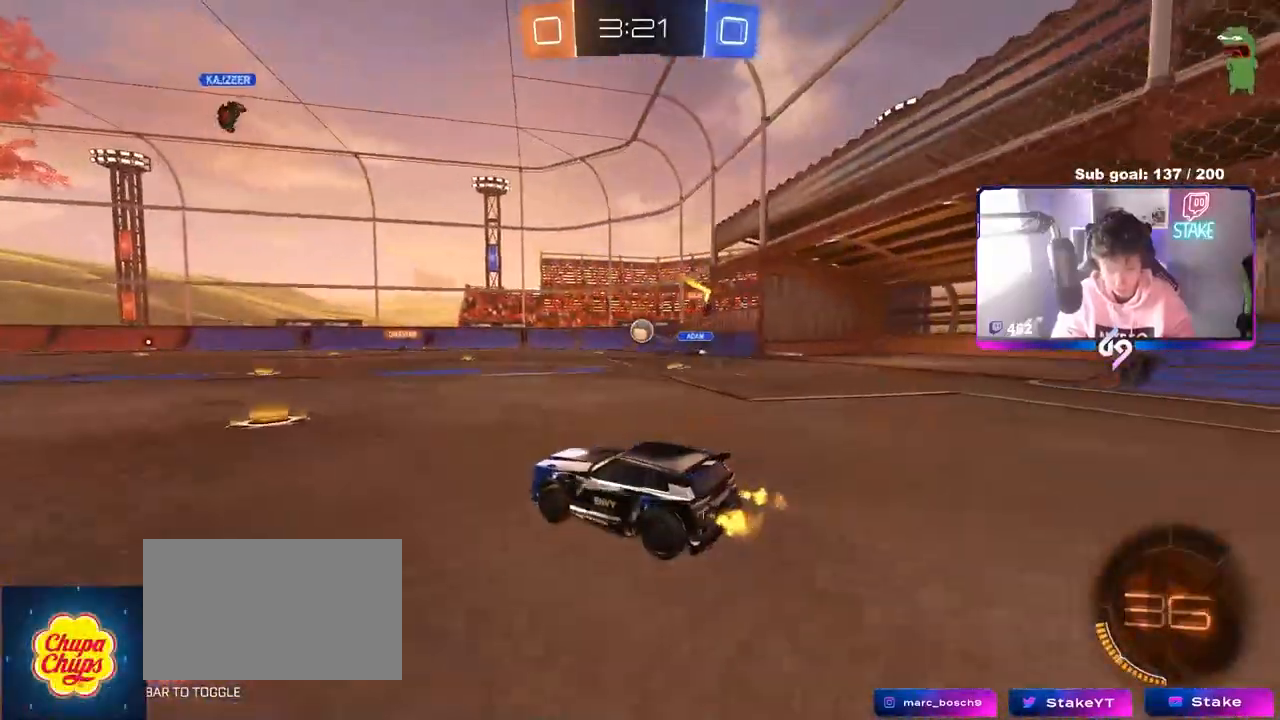
{"keys": ["a", "s", "shift"], "mouse": ["left", "right"], "mouse_move": "still", "events": [[83, "a", "down"], [83, "d", "up"], [83, "mouse_left", "down"], [233, "a", "up"], [233, "d", "down"], [233, "mouse_right", "down"], [283, "d", "up"], [283, "shift", "down"], [333, "a", "down"], [333, "mouse_right", "up"], [367, "mouse_right", "down"], [417, "s", "down"], [417, "w", "up"]]}
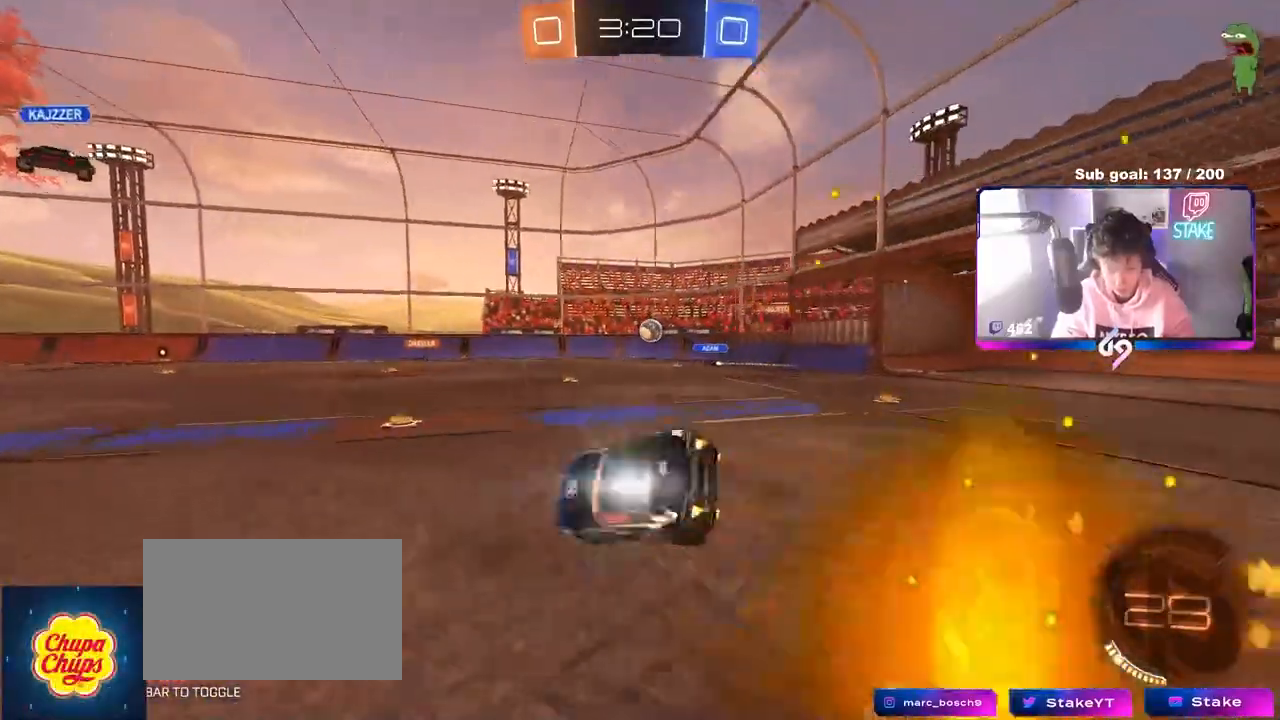
{"keys": ["a", "s", "shift"], "mouse": [], "mouse_move": "still", "events": [[50, "mouse_left", "up"], [100, "mouse_right", "up"], [150, "space", "down"], [283, "s", "up"], [283, "space", "up"], [383, "s", "down"]]}
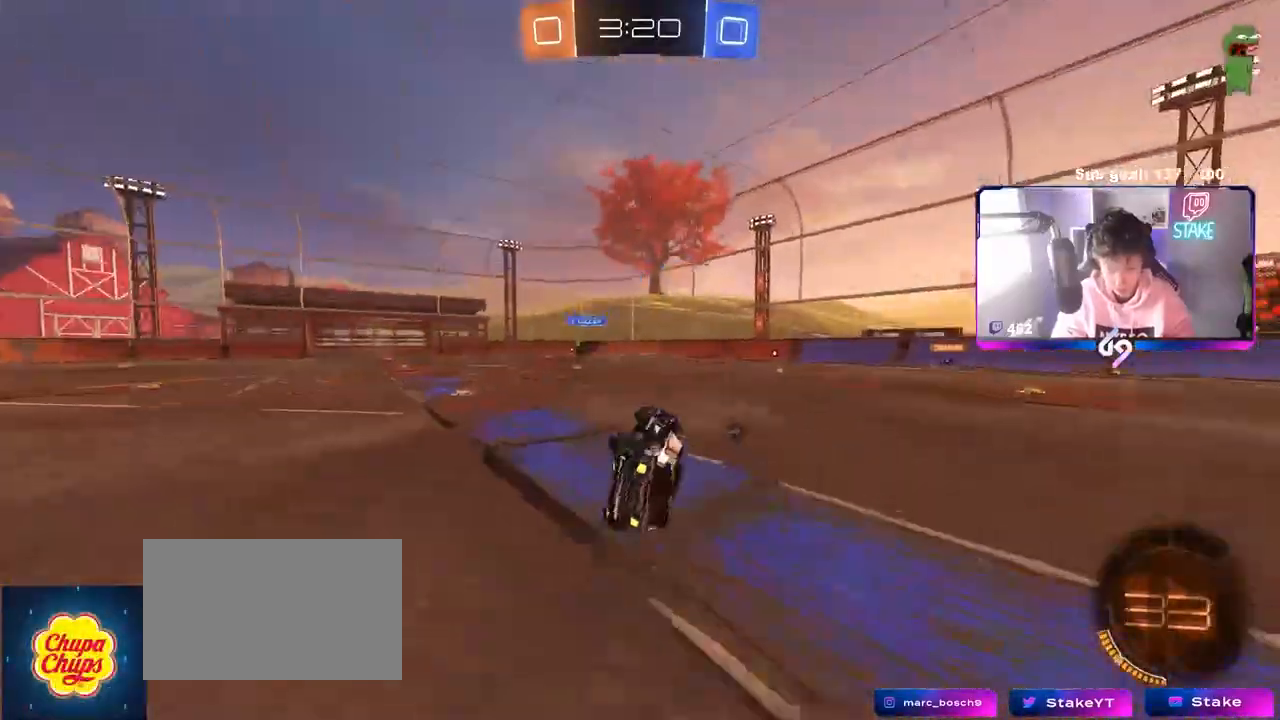
{"keys": ["a", "w"], "mouse": [], "mouse_move": "still", "events": [[83, "s", "up"], [83, "space", "down"], [167, "shift", "up"], [267, "space", "up"], [367, "w", "down"]]}